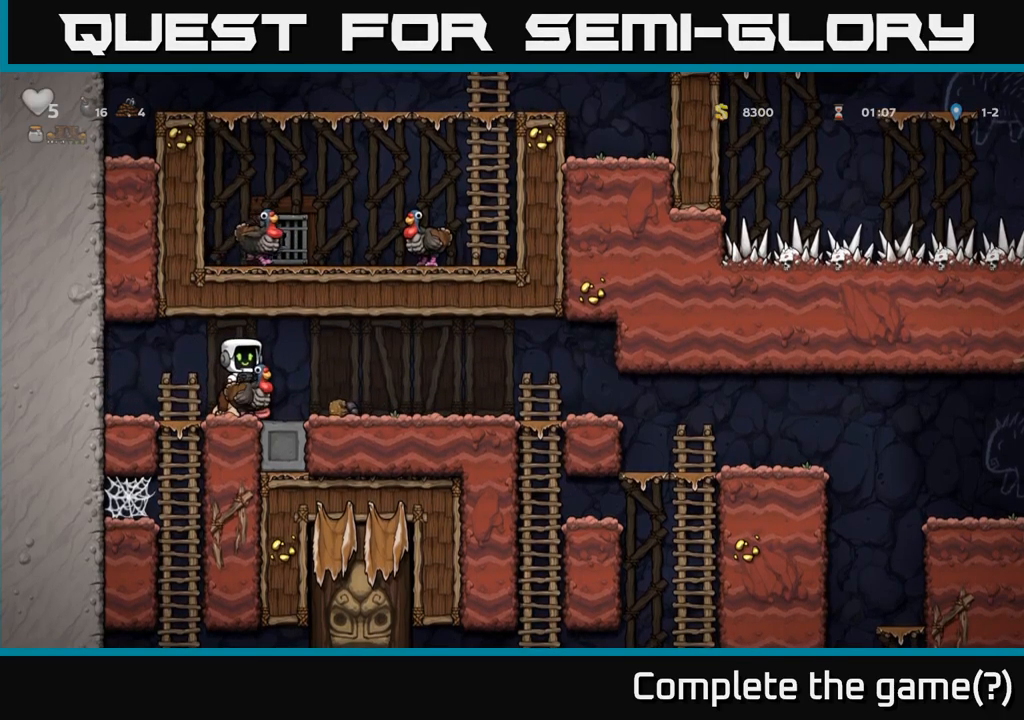
Gameplay with a controller (Xbox layout); each line is a JSON object with the inputs held at the frame after it. "events" lists button and stick changes between this image and that frame as [ms after this image, input, new state], when the widget could be followed in between. Not read: right_stick.
{"buttons": [], "left_stick": "right", "events": [[150, "left_stick", "right"]]}
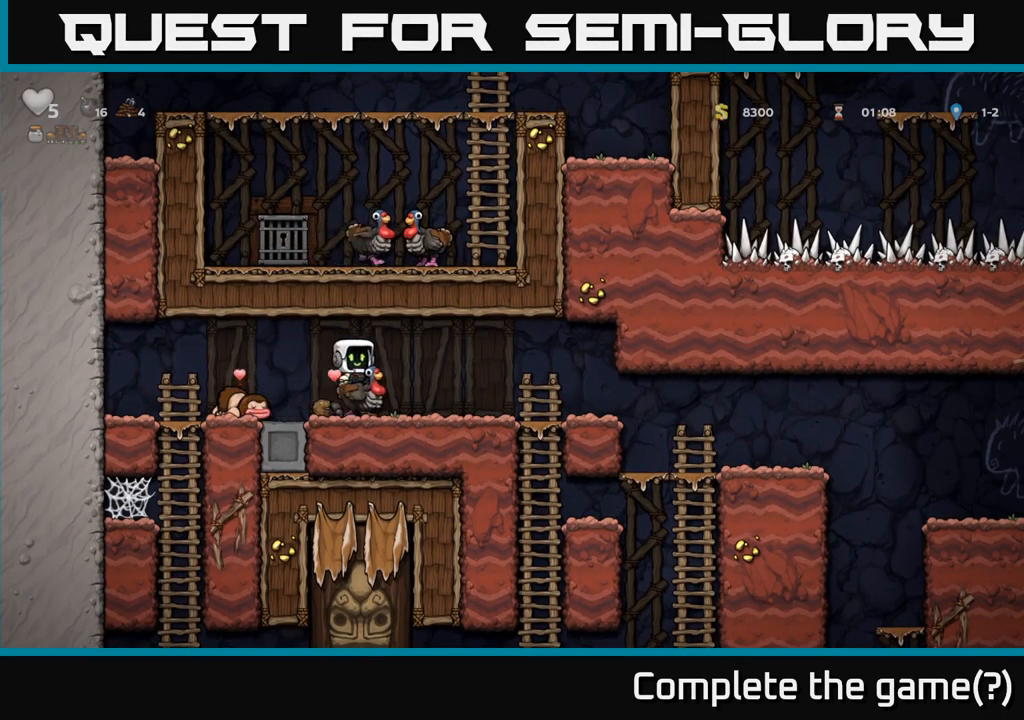
{"buttons": [], "left_stick": "right", "events": []}
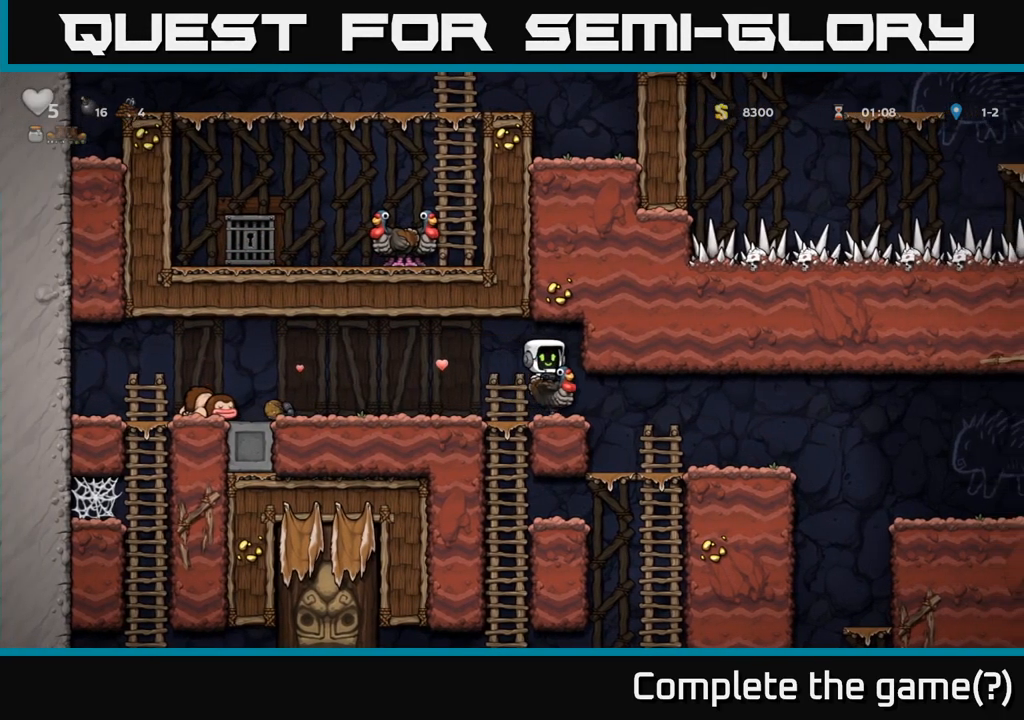
{"buttons": [], "left_stick": "right", "events": []}
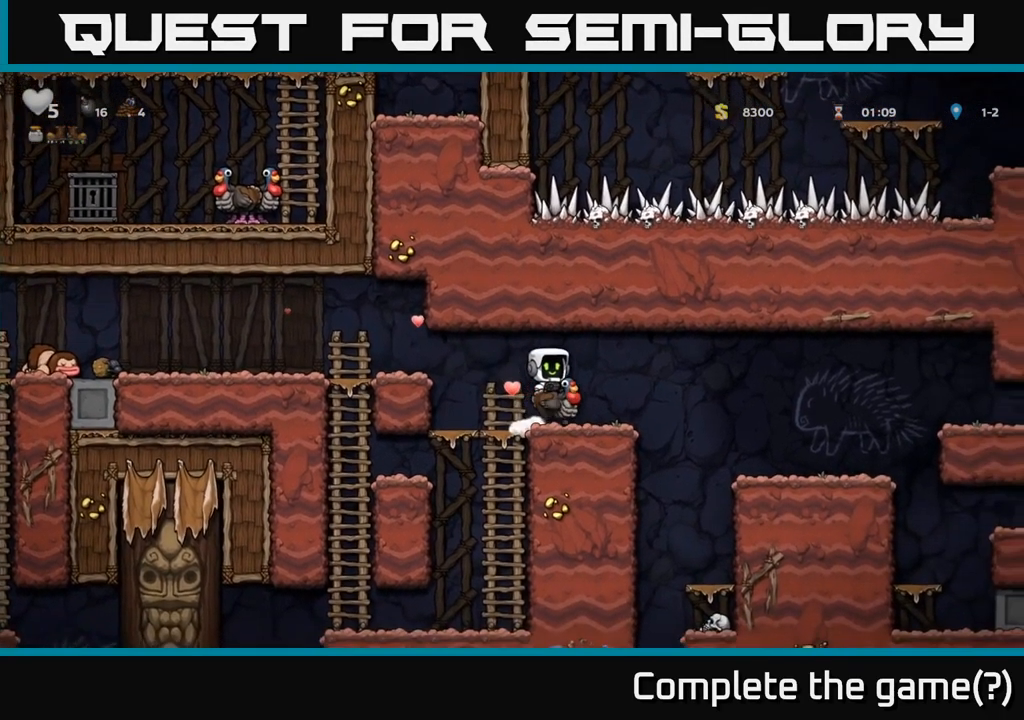
{"buttons": [], "left_stick": "left", "events": [[83, "left_stick", "down"], [150, "A", "down"], [233, "A", "up"], [300, "left_stick", "left"]]}
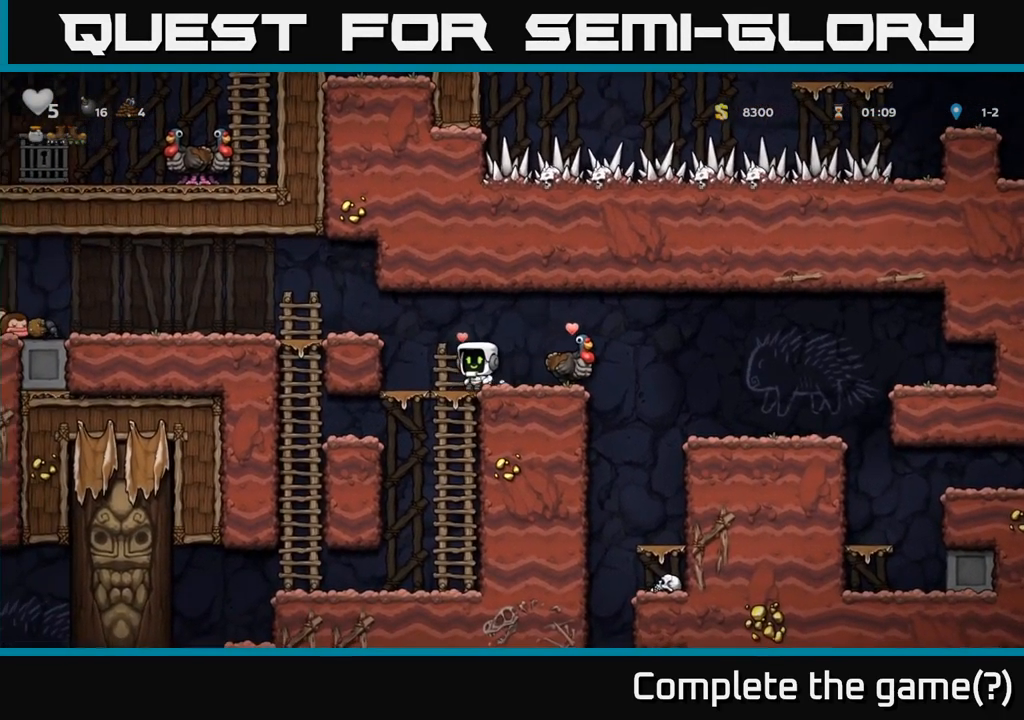
{"buttons": [], "left_stick": "center", "events": [[83, "left_stick", "down"], [166, "A", "down"], [283, "A", "up"], [483, "left_stick", "center"]]}
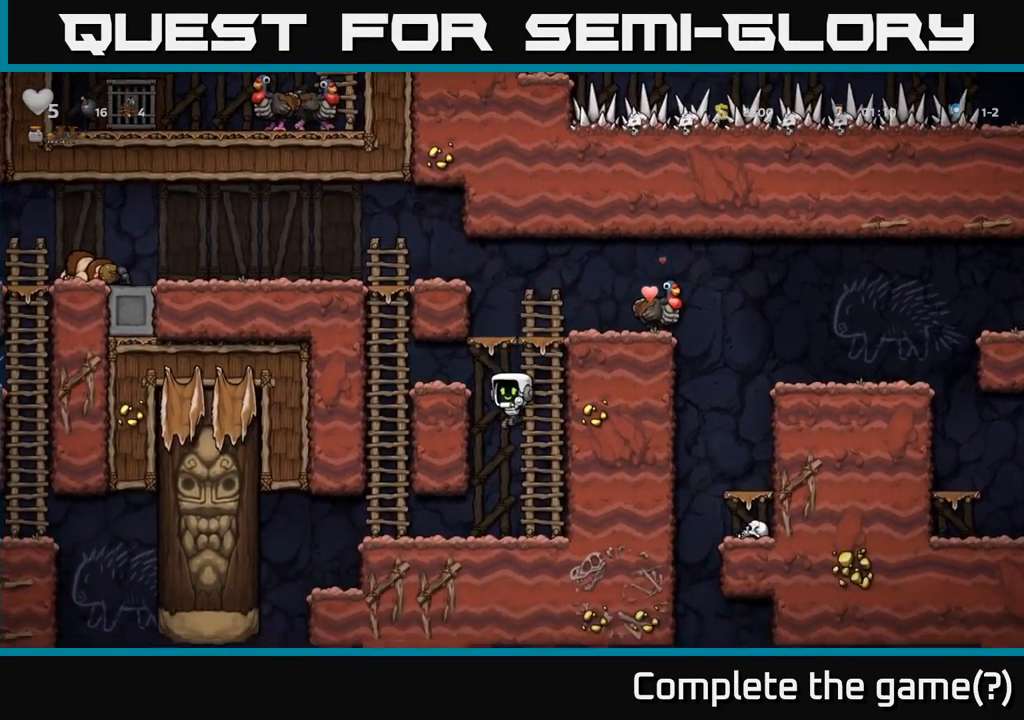
{"buttons": [], "left_stick": "center", "events": [[133, "left_stick", "left"], [483, "left_stick", "center"]]}
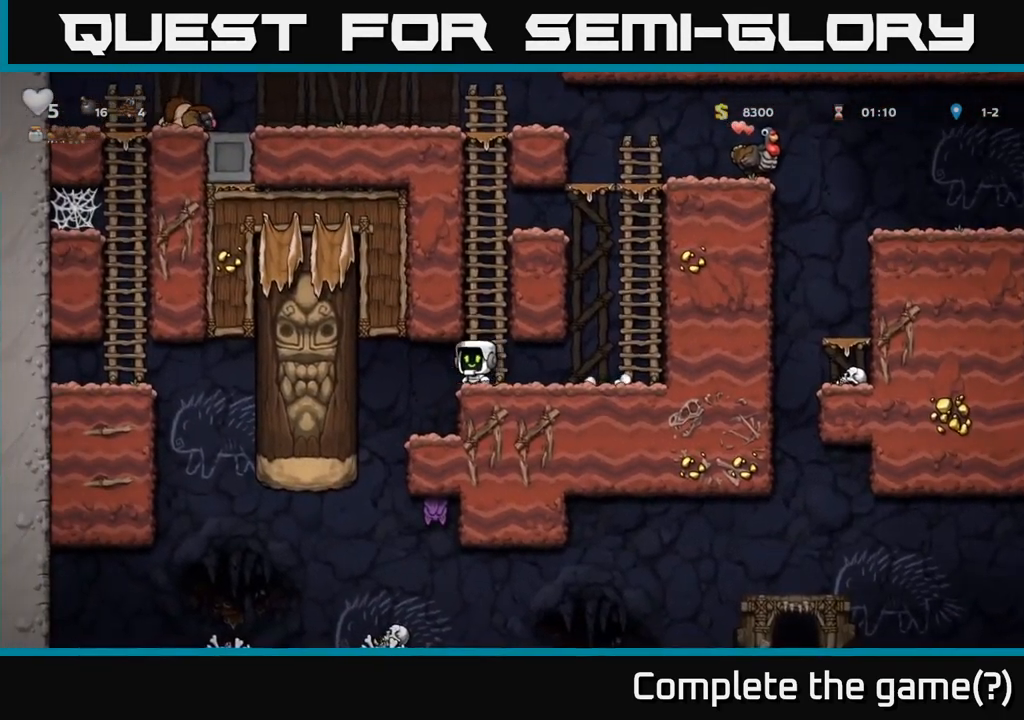
{"buttons": [], "left_stick": "left", "events": [[400, "left_stick", "left"]]}
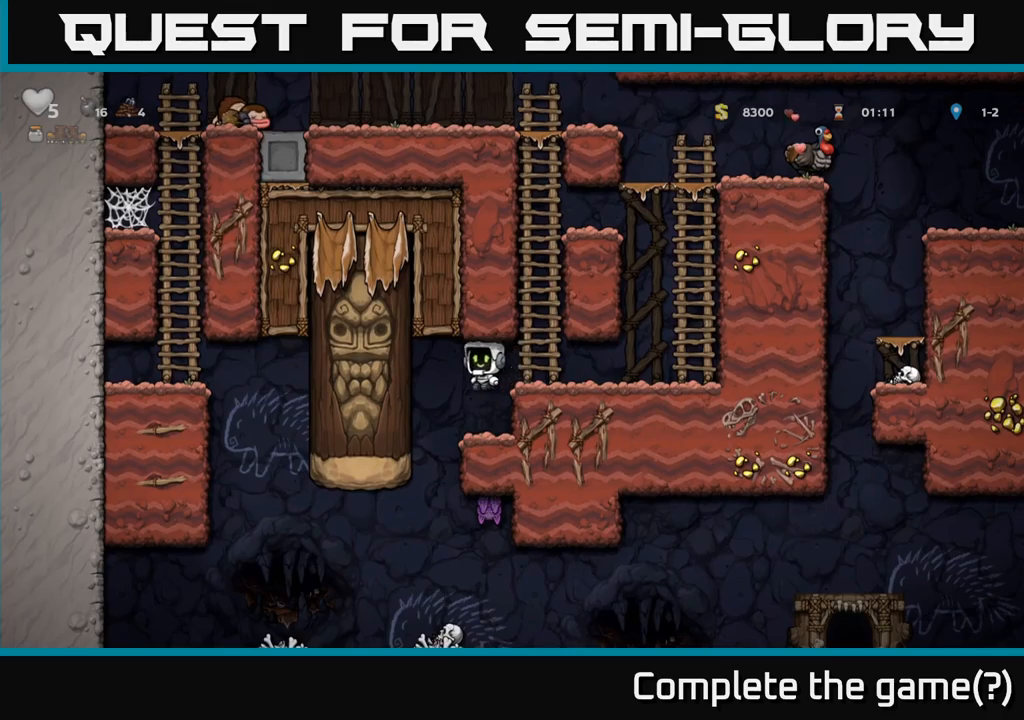
{"buttons": [], "left_stick": "center", "events": [[33, "left_stick", "right"], [117, "left_stick", "center"]]}
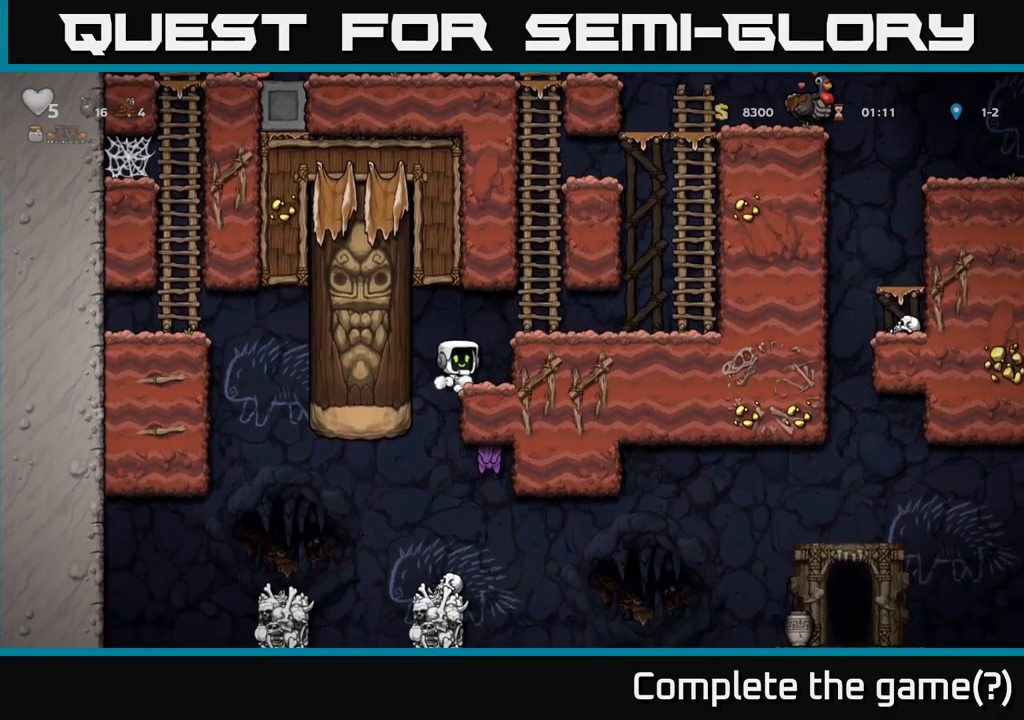
{"buttons": [], "left_stick": "center", "events": []}
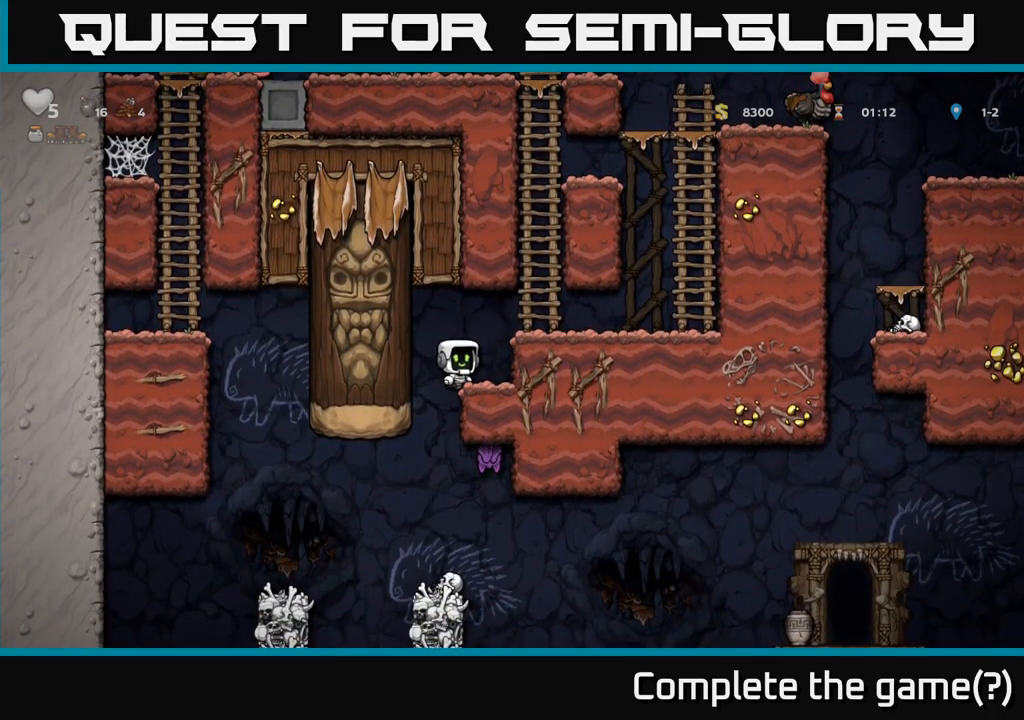
{"buttons": [], "left_stick": "down", "events": [[17, "left_stick", "down"]]}
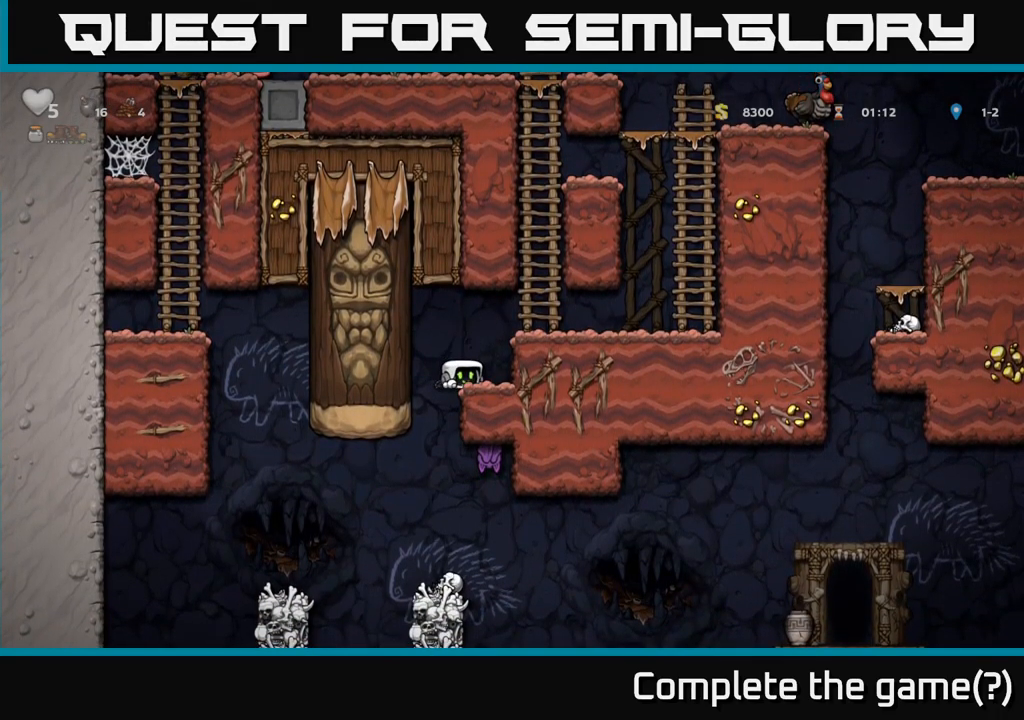
{"buttons": [], "left_stick": "down", "events": []}
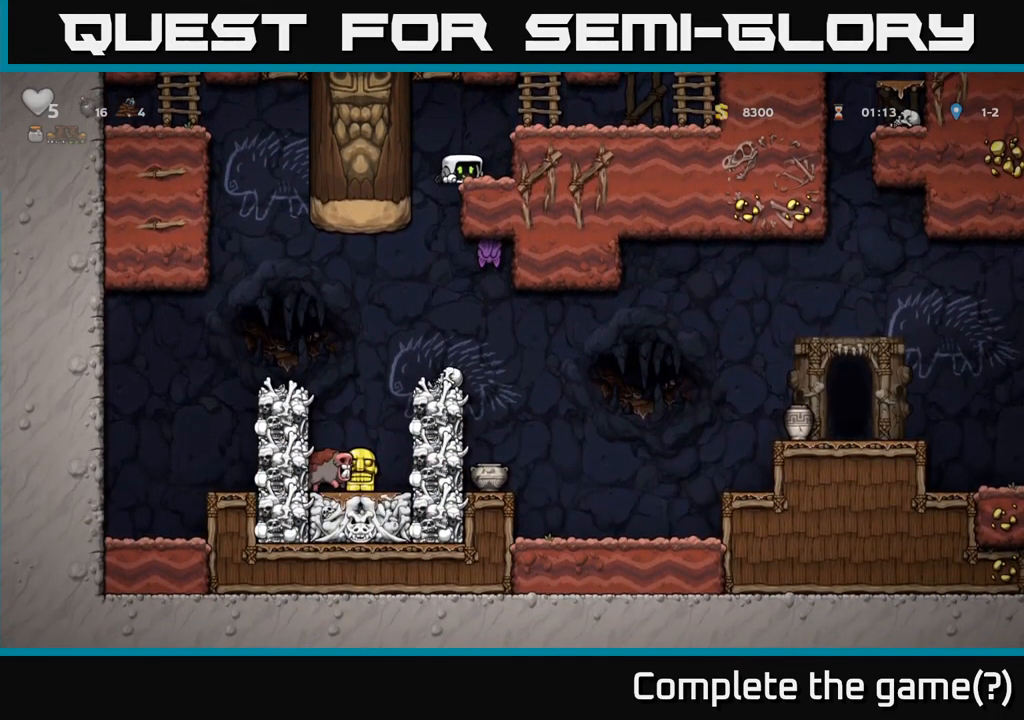
{"buttons": [], "left_stick": "right", "events": [[33, "left_stick", "center"], [50, "A", "down"], [100, "left_stick", "right"], [250, "A", "up"]]}
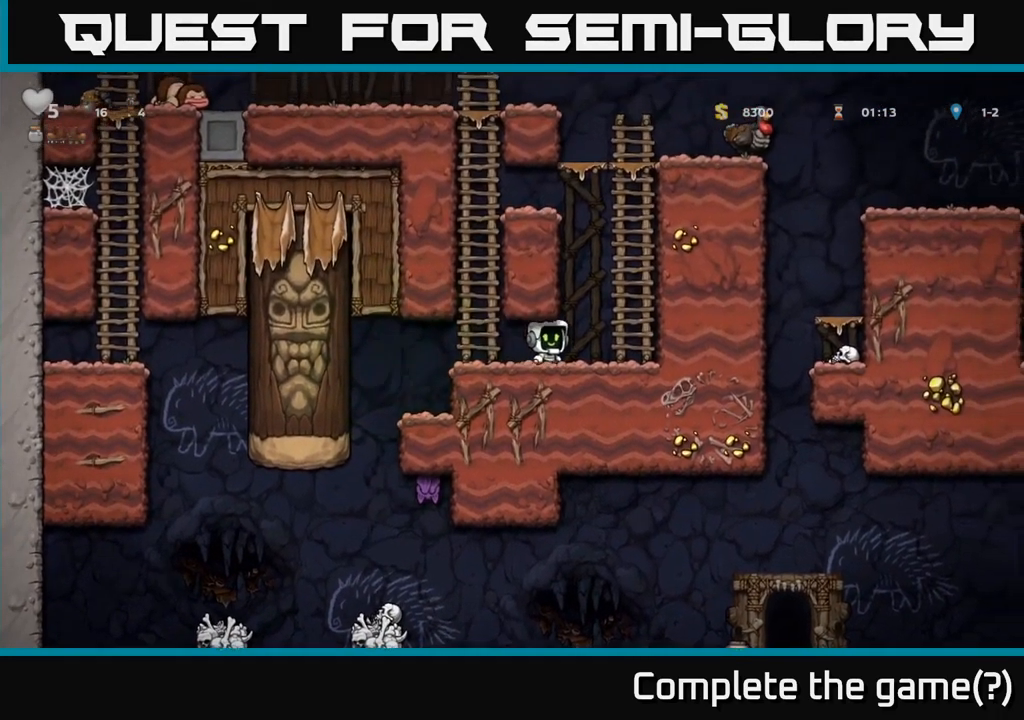
{"buttons": [], "left_stick": "up", "events": [[50, "A", "down"], [167, "left_stick", "up"], [267, "A", "up"]]}
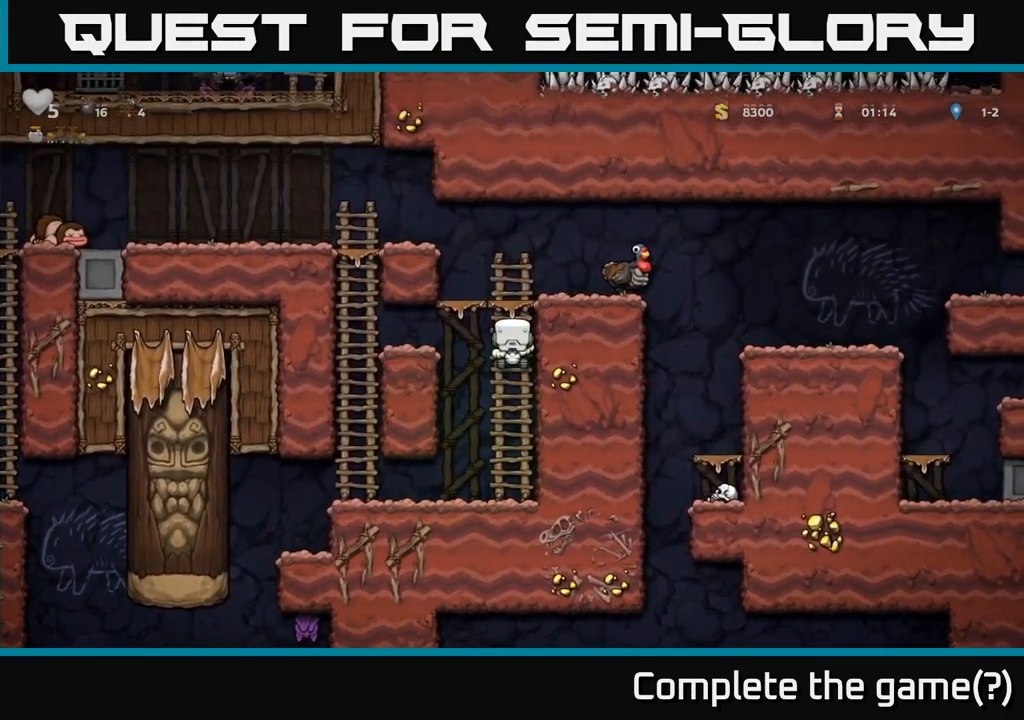
{"buttons": [], "left_stick": "center", "events": [[17, "A", "down"], [183, "left_stick", "up-right"], [300, "A", "up"], [350, "left_stick", "center"]]}
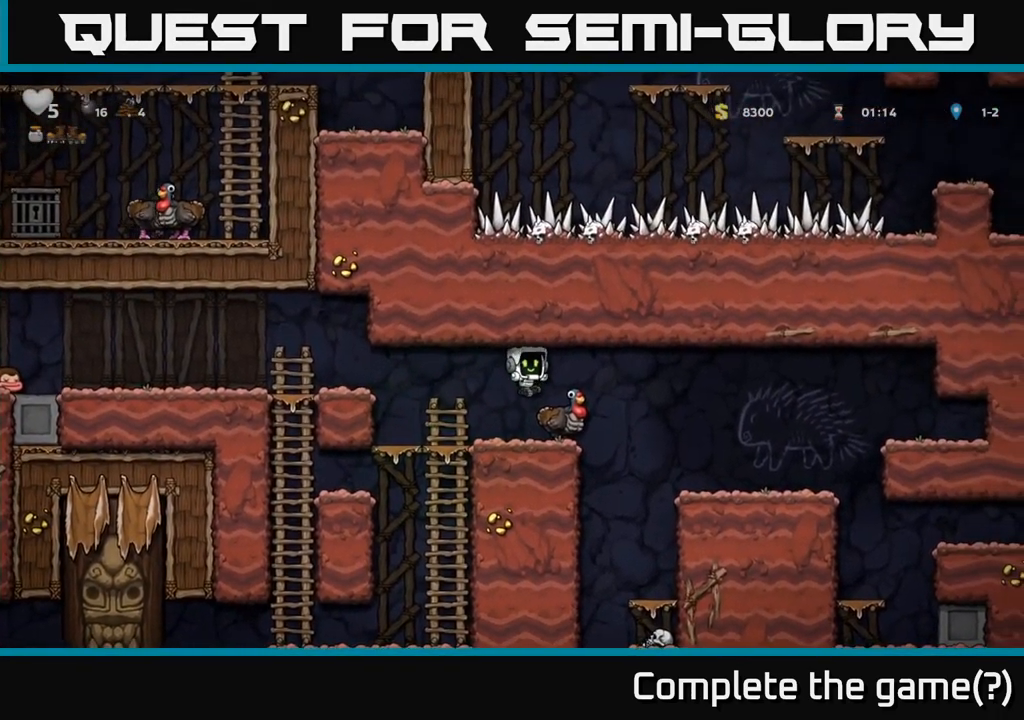
{"buttons": [], "left_stick": "center", "events": [[283, "A", "down"], [383, "A", "up"], [383, "left_stick", "right"], [500, "left_stick", "center"]]}
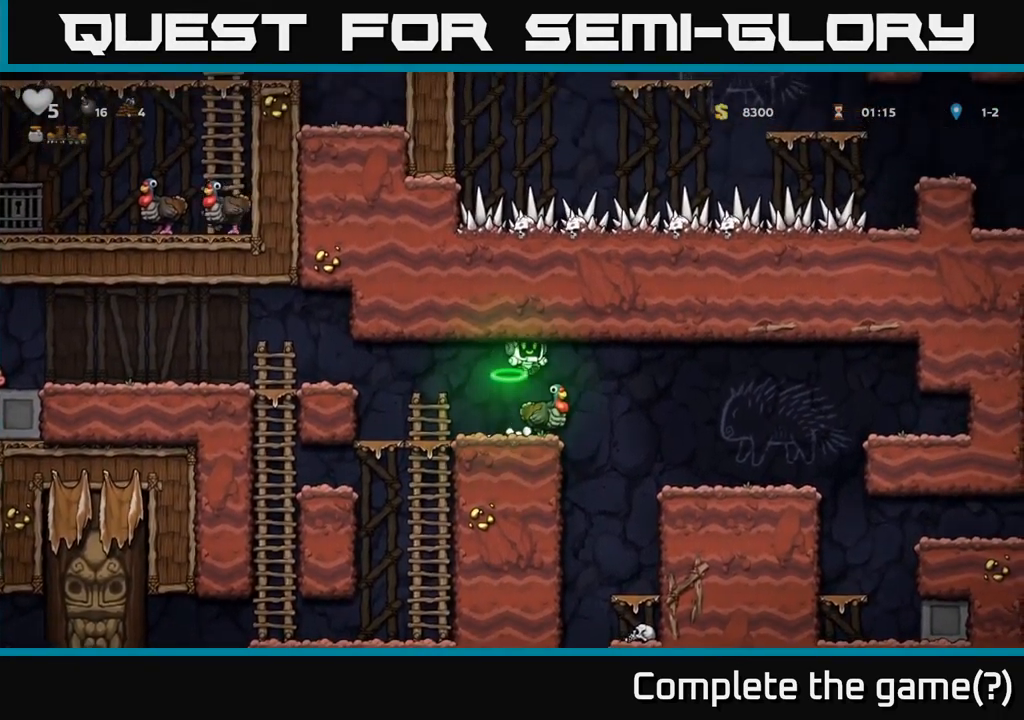
{"buttons": ["A"], "left_stick": "right", "events": [[367, "left_stick", "right"], [467, "A", "down"]]}
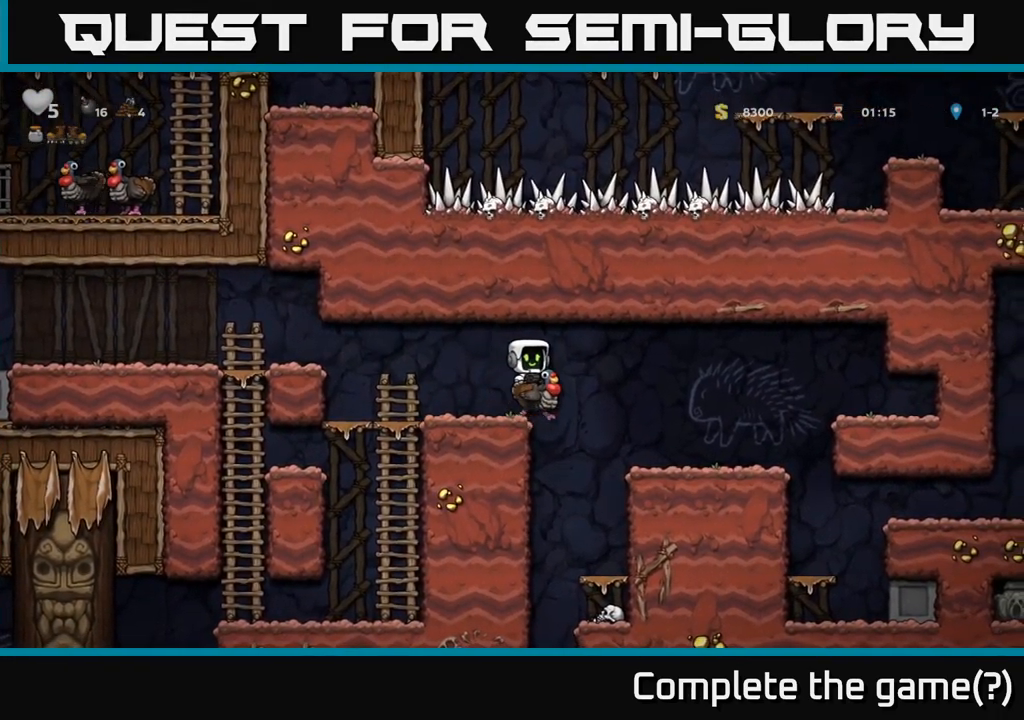
{"buttons": [], "left_stick": "right", "events": [[83, "A", "up"]]}
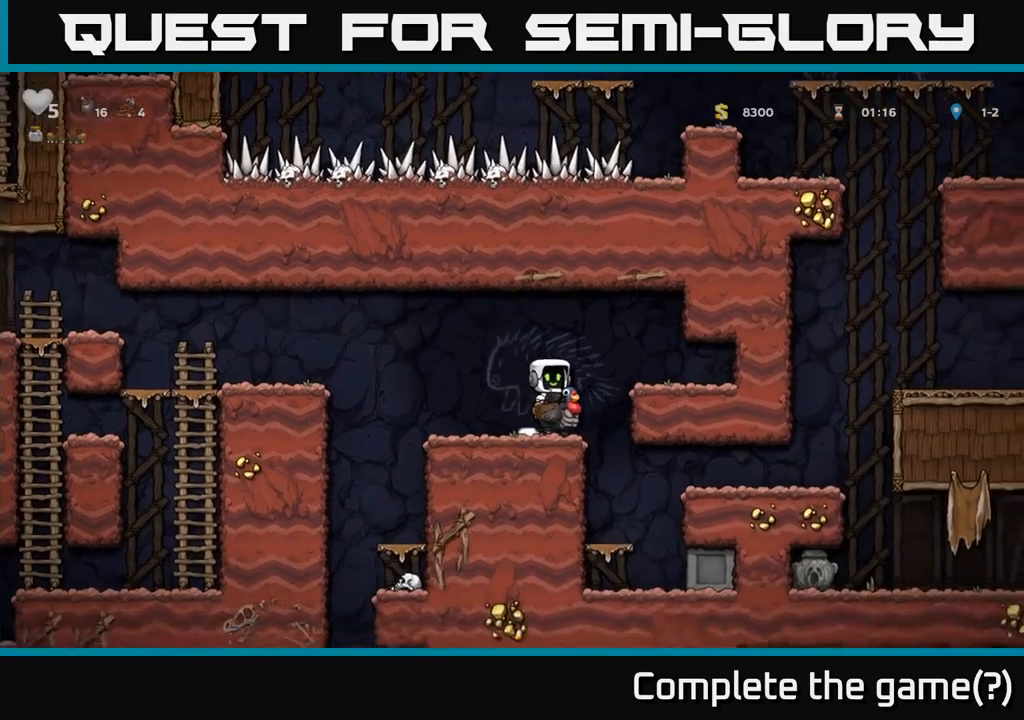
{"buttons": [], "left_stick": "right", "events": [[150, "left_stick", "center"], [500, "left_stick", "right"]]}
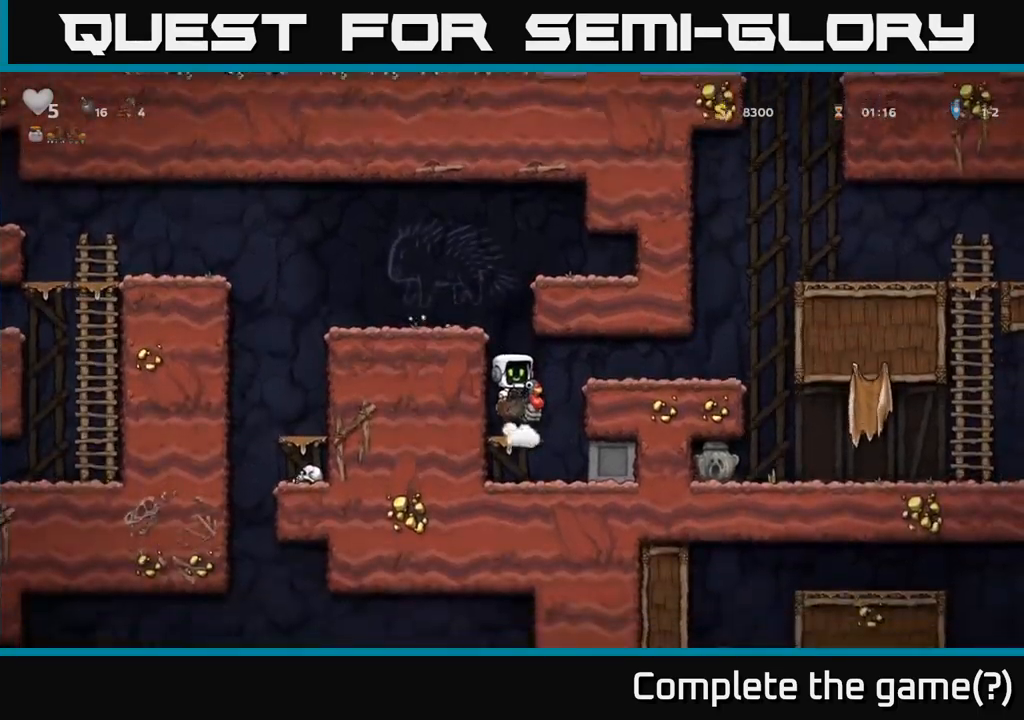
{"buttons": [], "left_stick": "right", "events": [[84, "A", "down"], [284, "A", "up"]]}
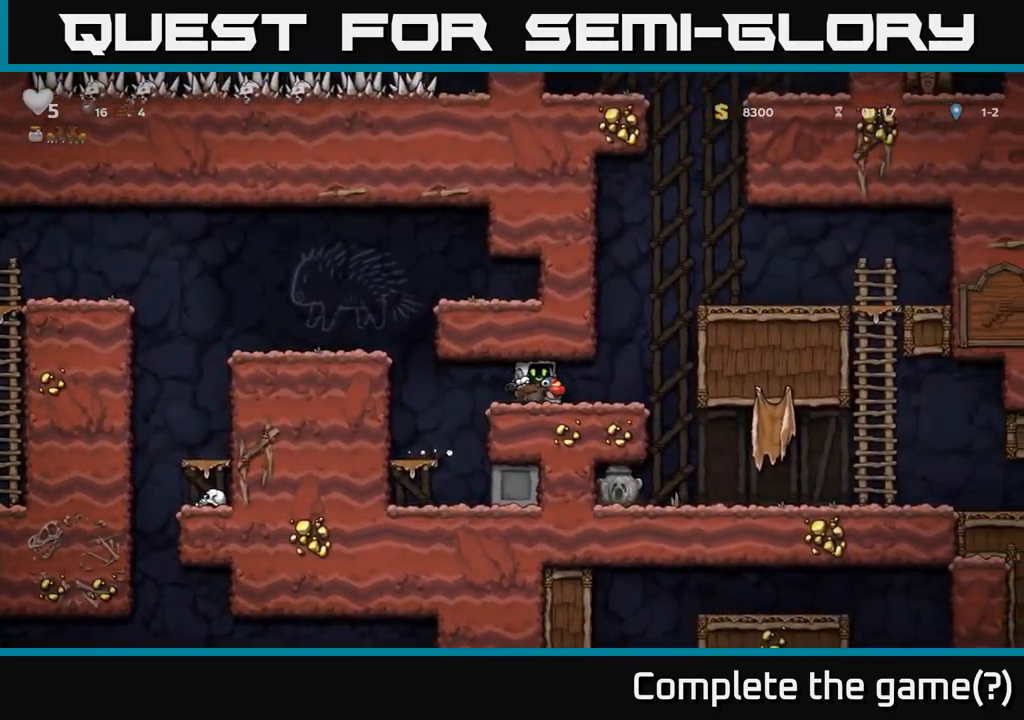
{"buttons": ["A"], "left_stick": "center", "events": [[284, "A", "down"], [334, "left_stick", "center"]]}
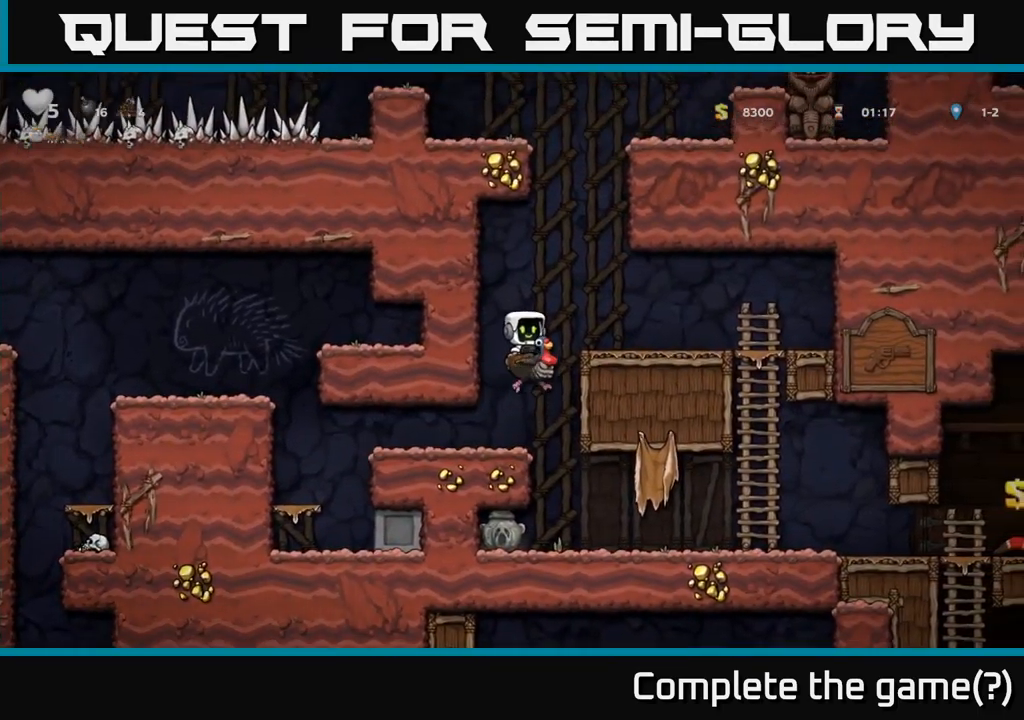
{"buttons": ["A"], "left_stick": "center", "events": [[50, "A", "up"], [84, "A", "down"], [117, "left_stick", "right"], [434, "left_stick", "center"]]}
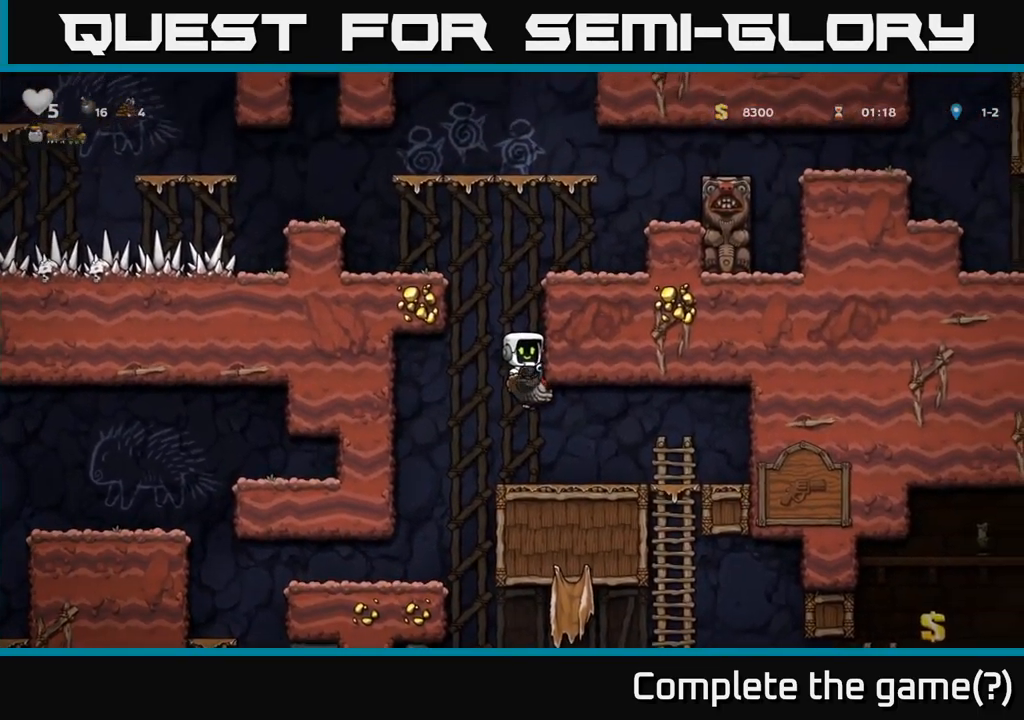
{"buttons": ["A"], "left_stick": "center", "events": [[84, "A", "up"], [417, "A", "down"]]}
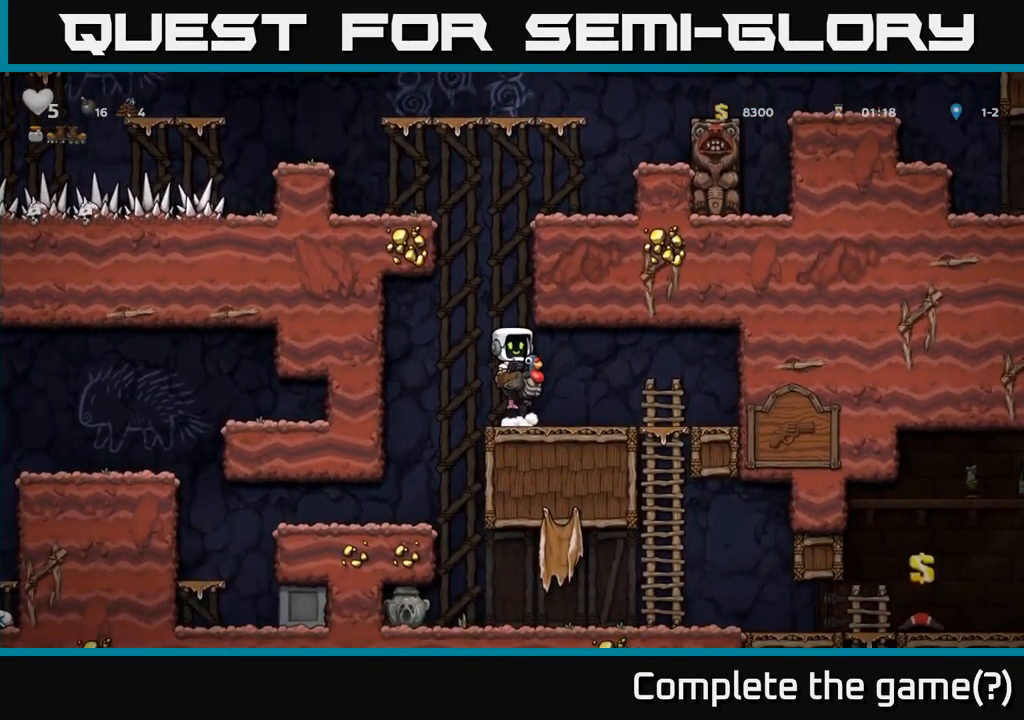
{"buttons": ["A"], "left_stick": "center", "events": [[234, "A", "up"], [284, "A", "down"]]}
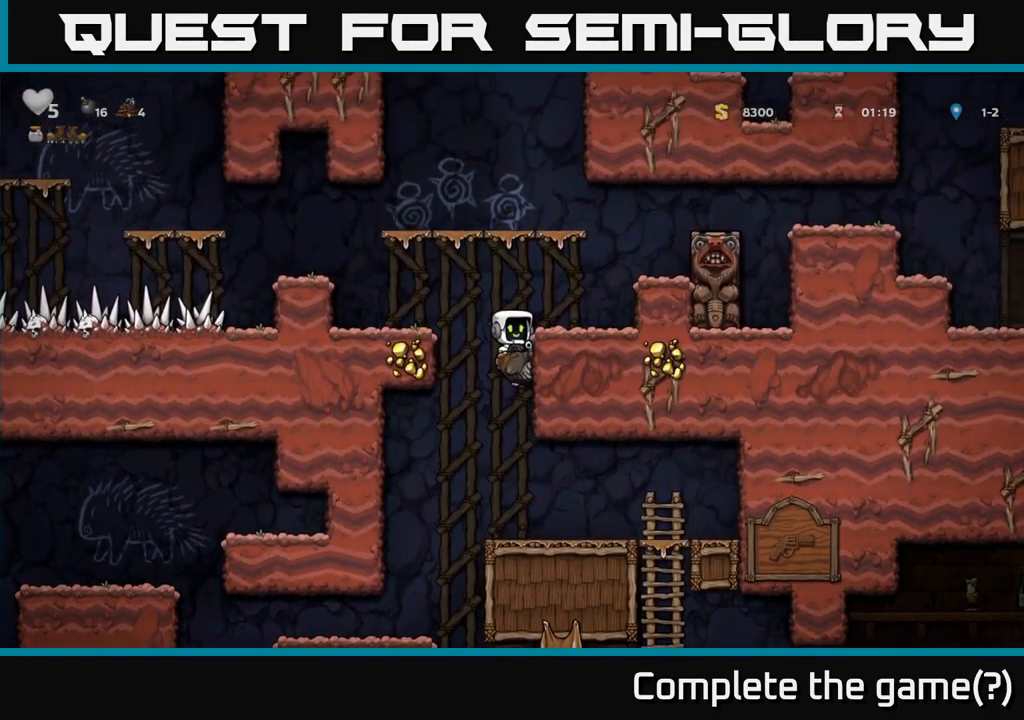
{"buttons": [], "left_stick": "center", "events": [[84, "left_stick", "right"], [250, "A", "up"], [300, "left_stick", "up-right"], [467, "left_stick", "center"]]}
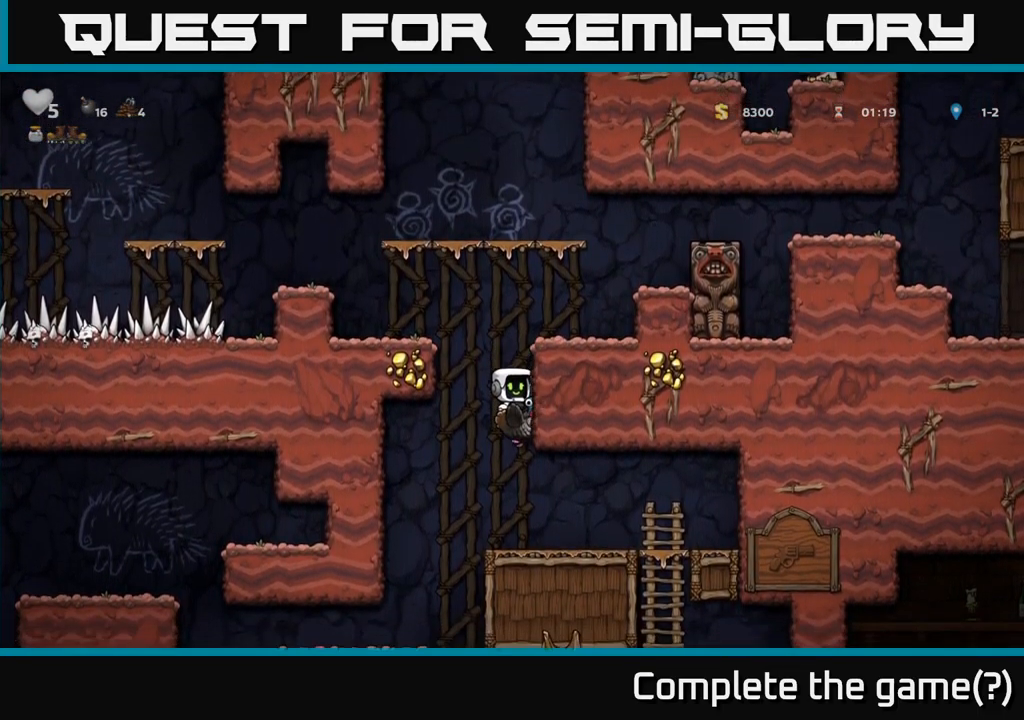
{"buttons": [], "left_stick": "down", "events": [[267, "left_stick", "down"], [384, "A", "down"], [500, "A", "up"]]}
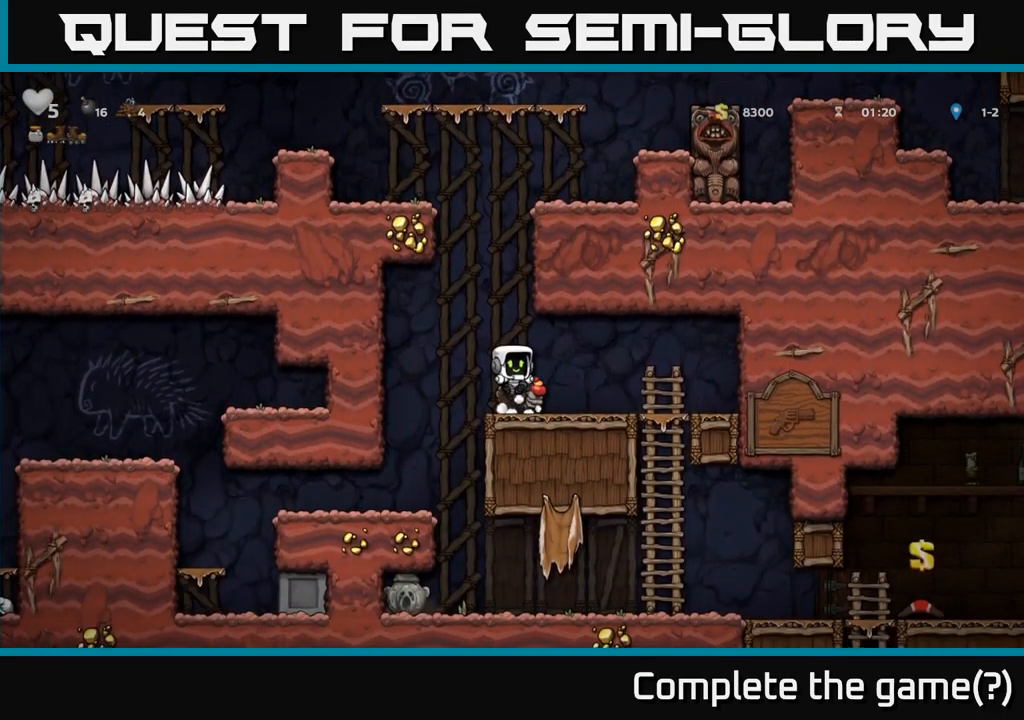
{"buttons": ["R1"], "left_stick": "right", "events": [[117, "left_stick", "center"], [250, "left_stick", "left"], [284, "A", "down"], [367, "left_stick", "up"], [400, "A", "up"], [434, "R1", "down"], [500, "left_stick", "right"]]}
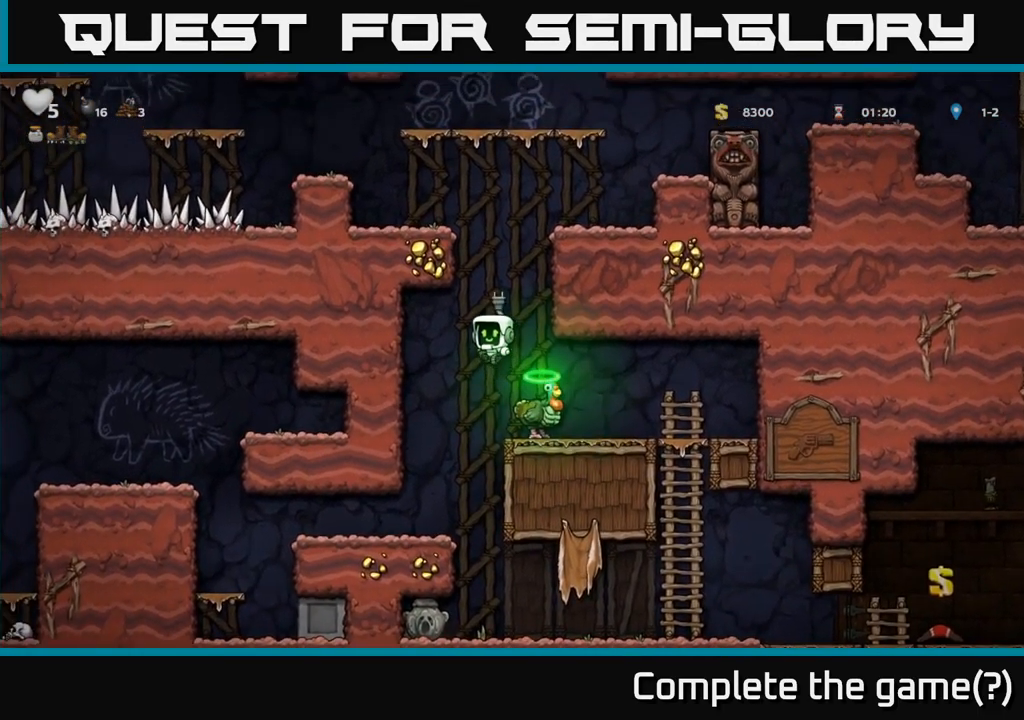
{"buttons": ["A"], "left_stick": "left", "events": [[17, "R1", "up"], [150, "left_stick", "center"], [467, "A", "down"], [500, "left_stick", "left"]]}
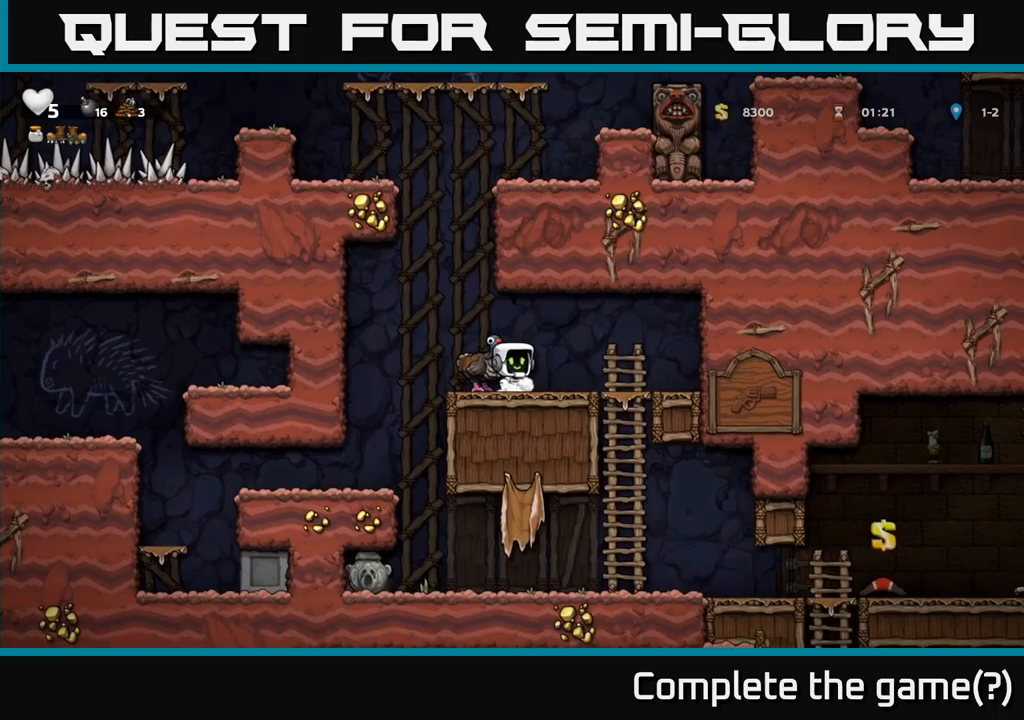
{"buttons": [], "left_stick": "center", "events": [[50, "A", "up"], [100, "left_stick", "center"]]}
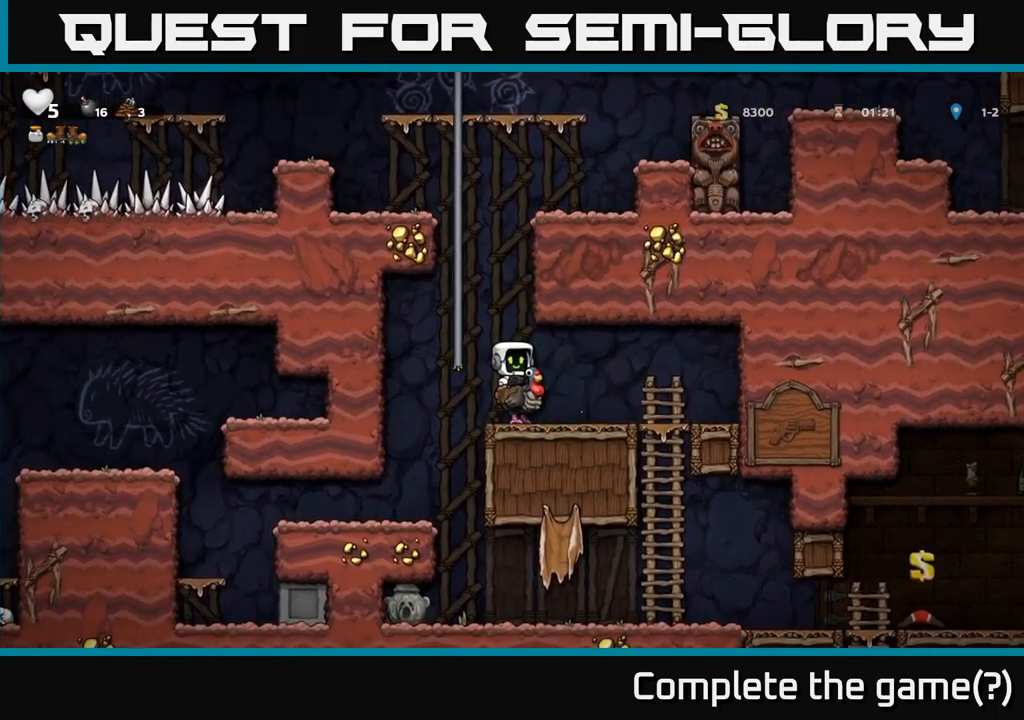
{"buttons": [], "left_stick": "down-right", "events": [[233, "left_stick", "down"], [283, "left_stick", "down-right"]]}
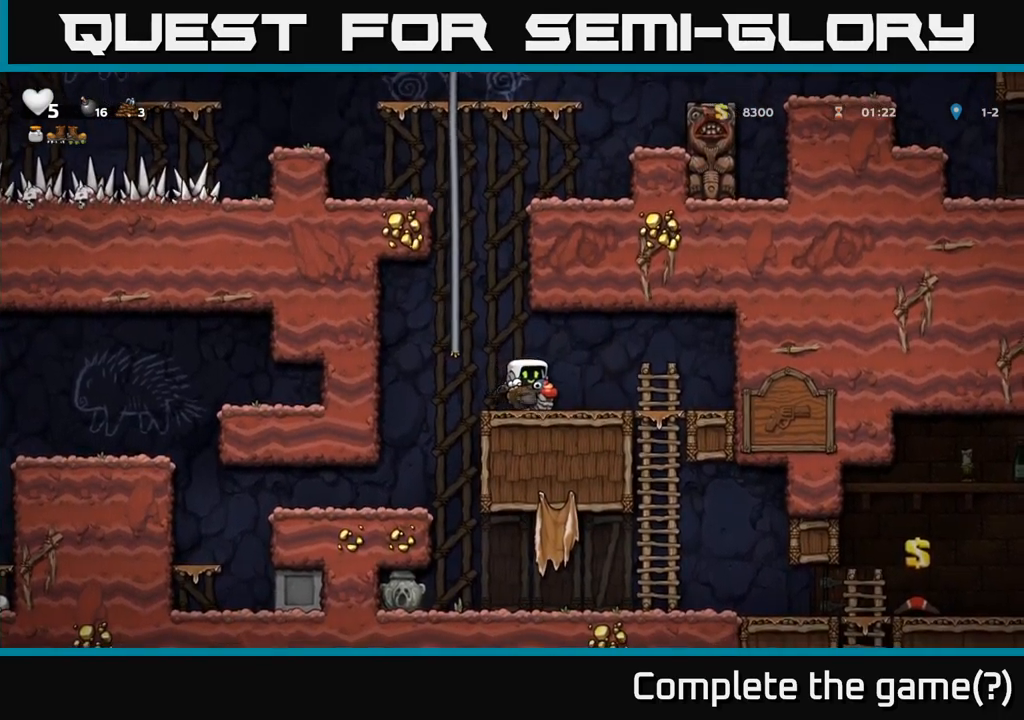
{"buttons": [], "left_stick": "down", "events": [[16, "left_stick", "down"], [133, "A", "down"], [233, "A", "up"]]}